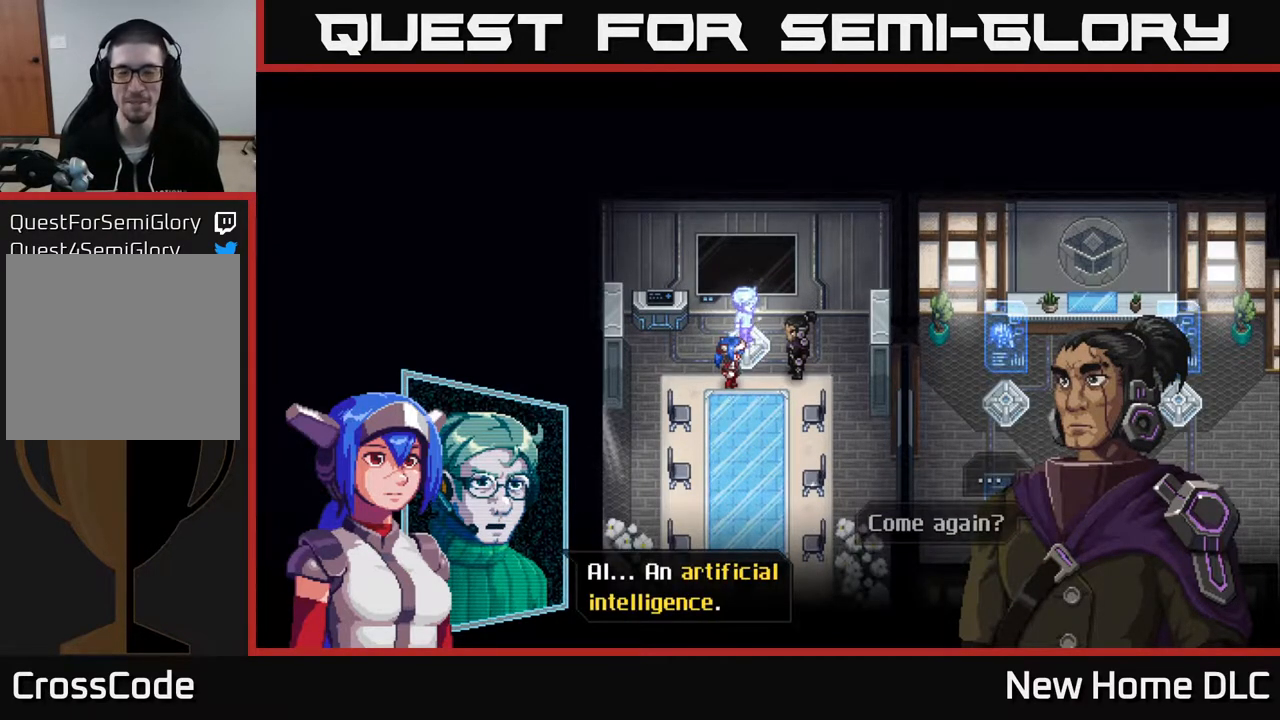
Gameplay with a controller (Xbox layout); each line is a JSON object with the inputs held at the frame after it. "events" lists button and stick changes between this image and that frame as [ms after this image, input, new state], when the widget could be followed in between.
{"buttons": [], "left_stick": "center", "right_stick": "center", "events": []}
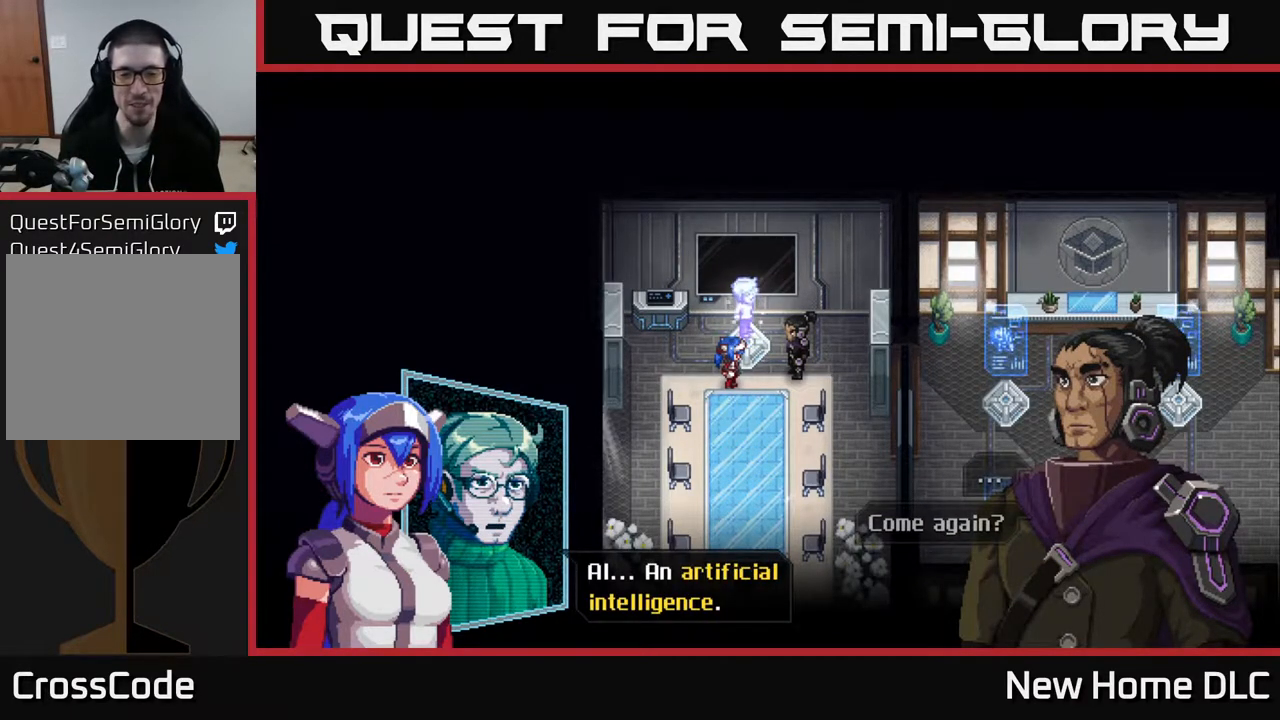
{"buttons": [], "left_stick": "center", "right_stick": "center", "events": [[417, "A", "down"], [500, "A", "up"]]}
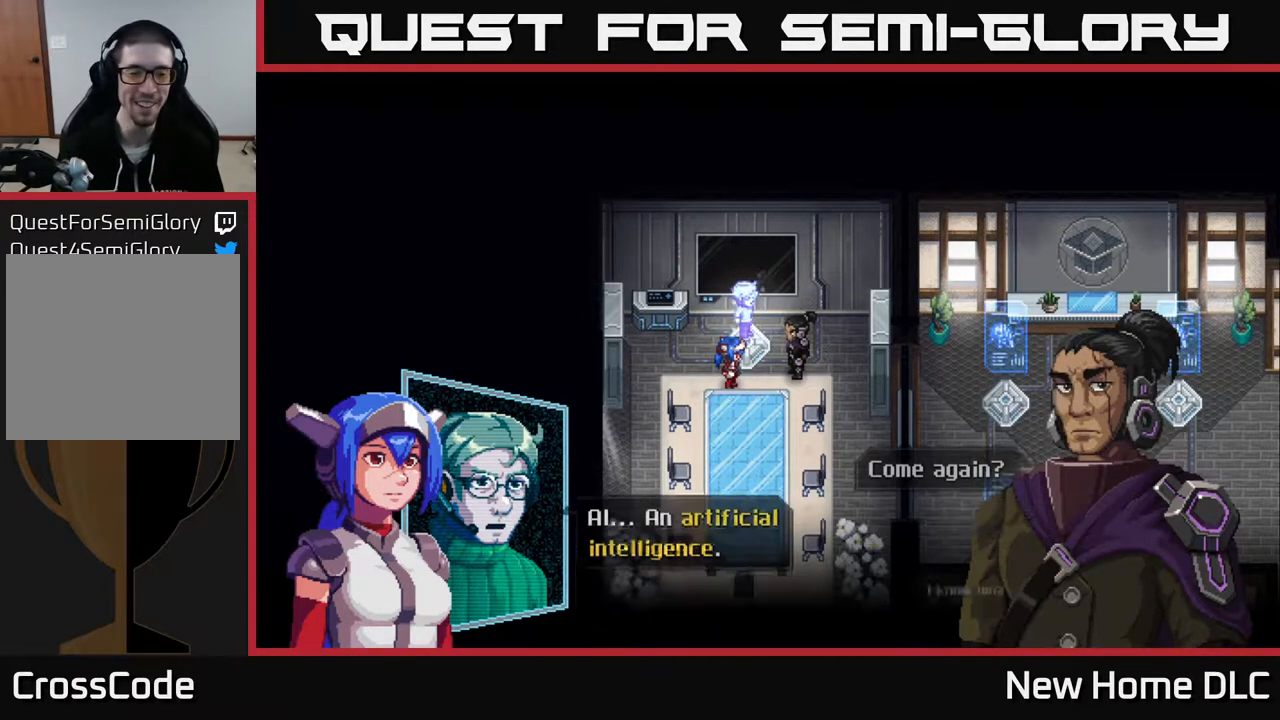
{"buttons": [], "left_stick": "center", "right_stick": "center", "events": []}
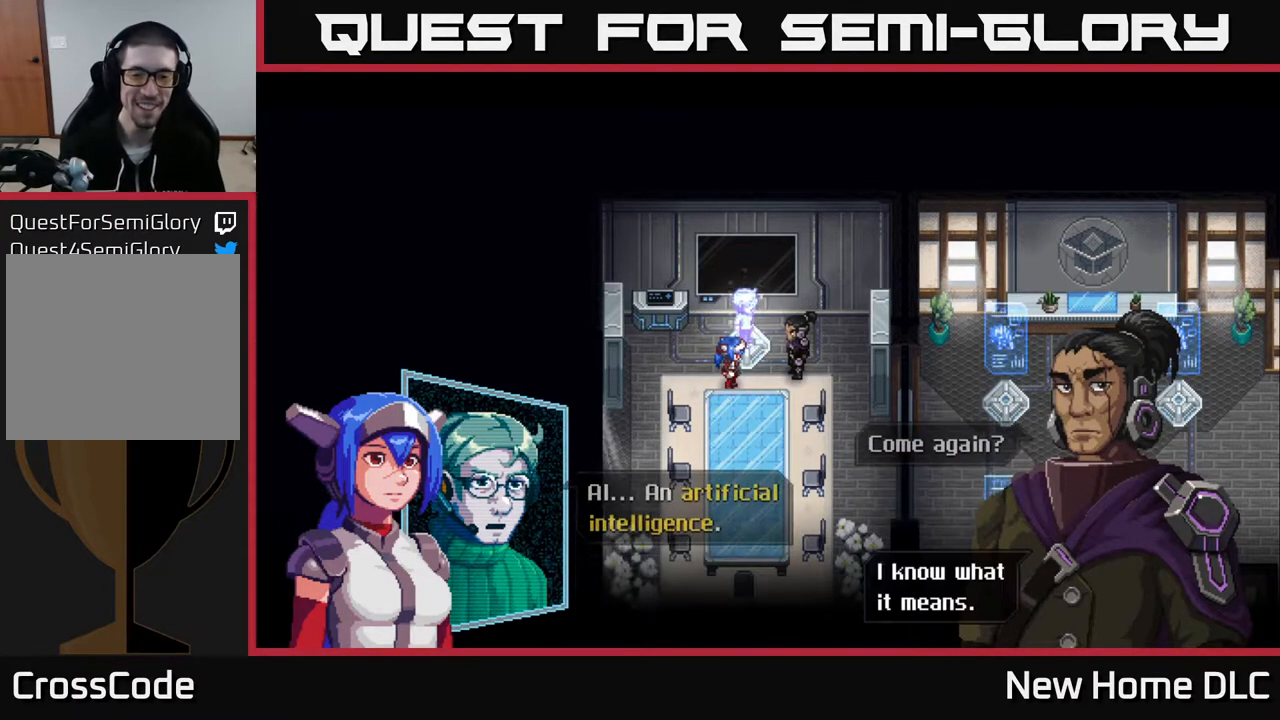
{"buttons": [], "left_stick": "center", "right_stick": "center", "events": [[367, "A", "down"], [450, "A", "up"]]}
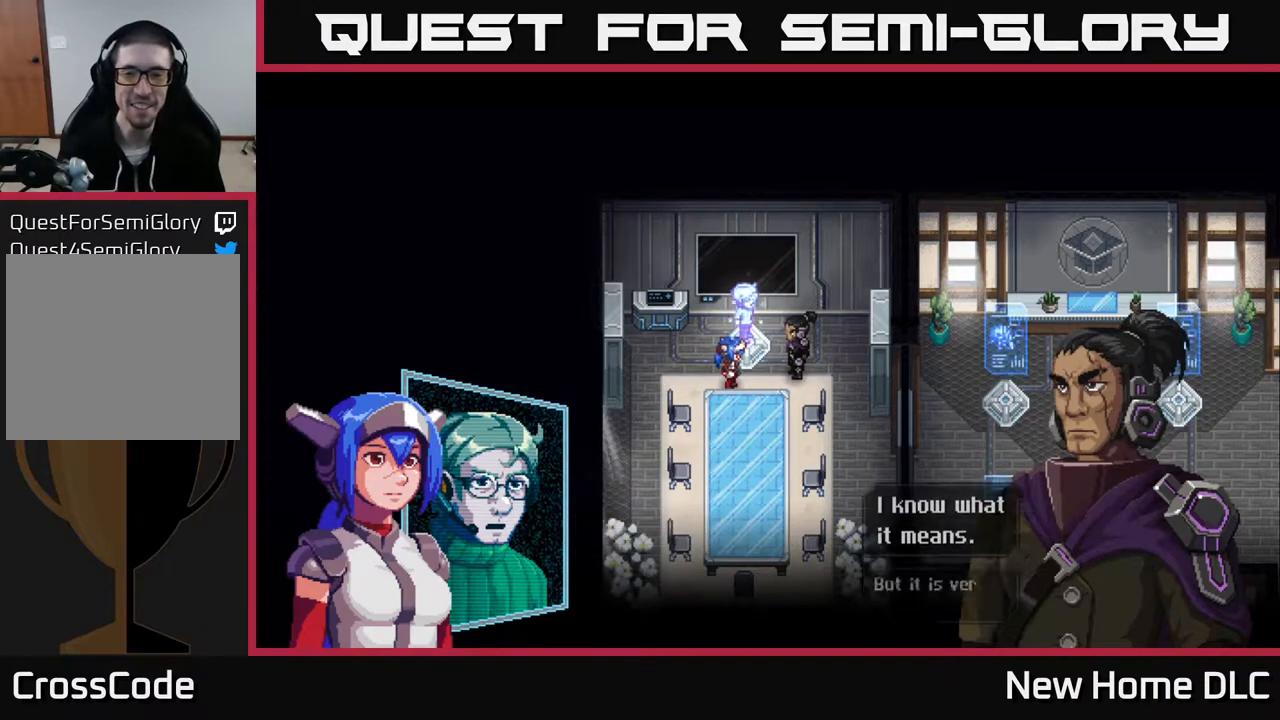
{"buttons": [], "left_stick": "center", "right_stick": "center", "events": []}
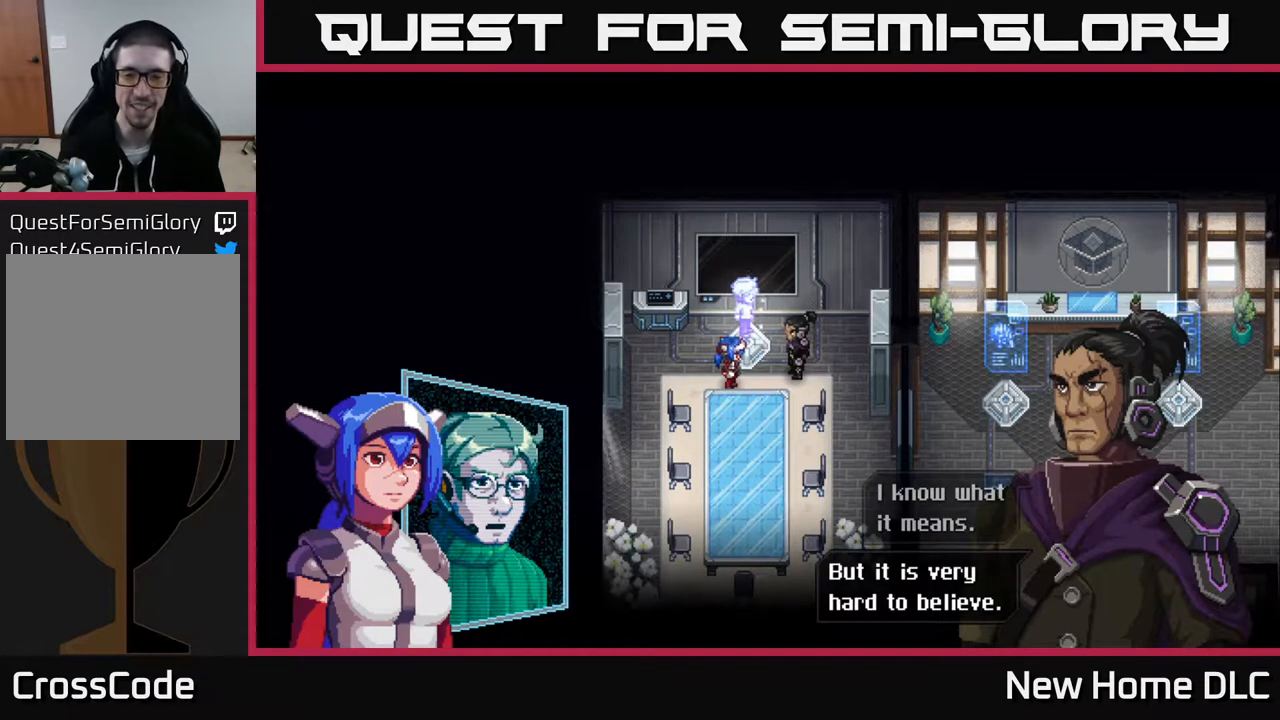
{"buttons": [], "left_stick": "center", "right_stick": "center", "events": [[217, "A", "down"], [317, "A", "up"]]}
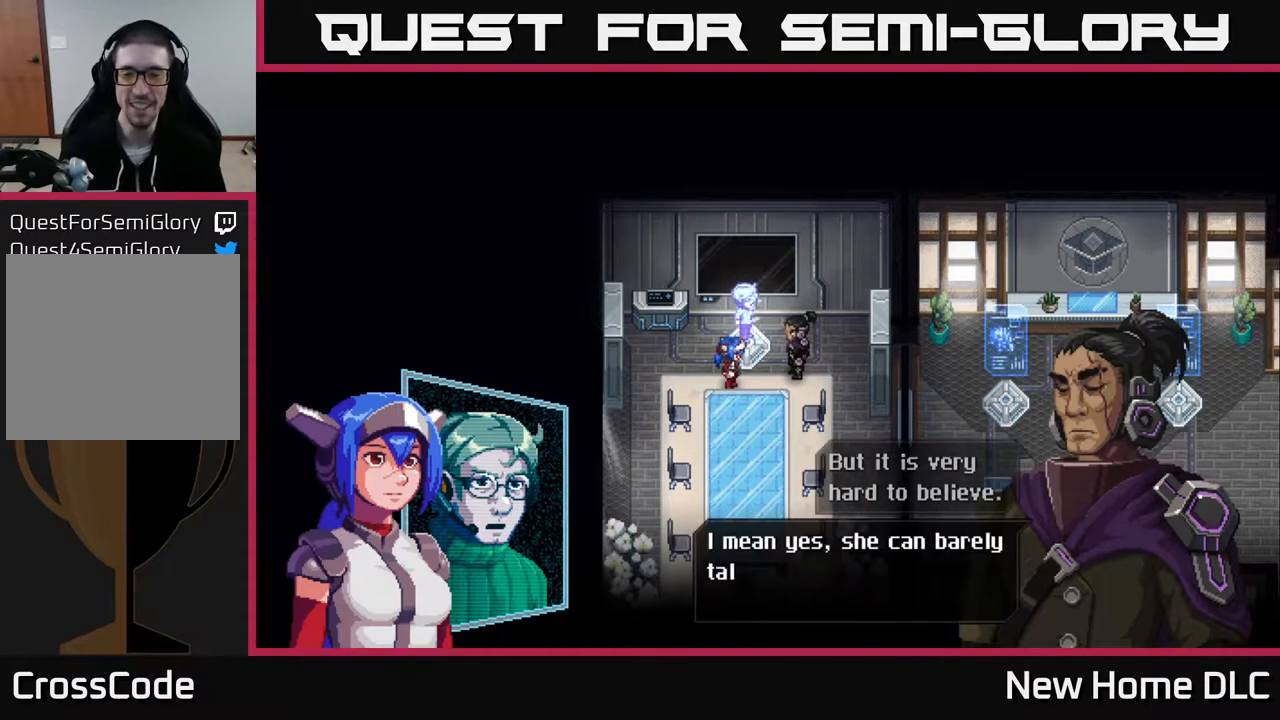
{"buttons": [], "left_stick": "center", "right_stick": "center", "events": []}
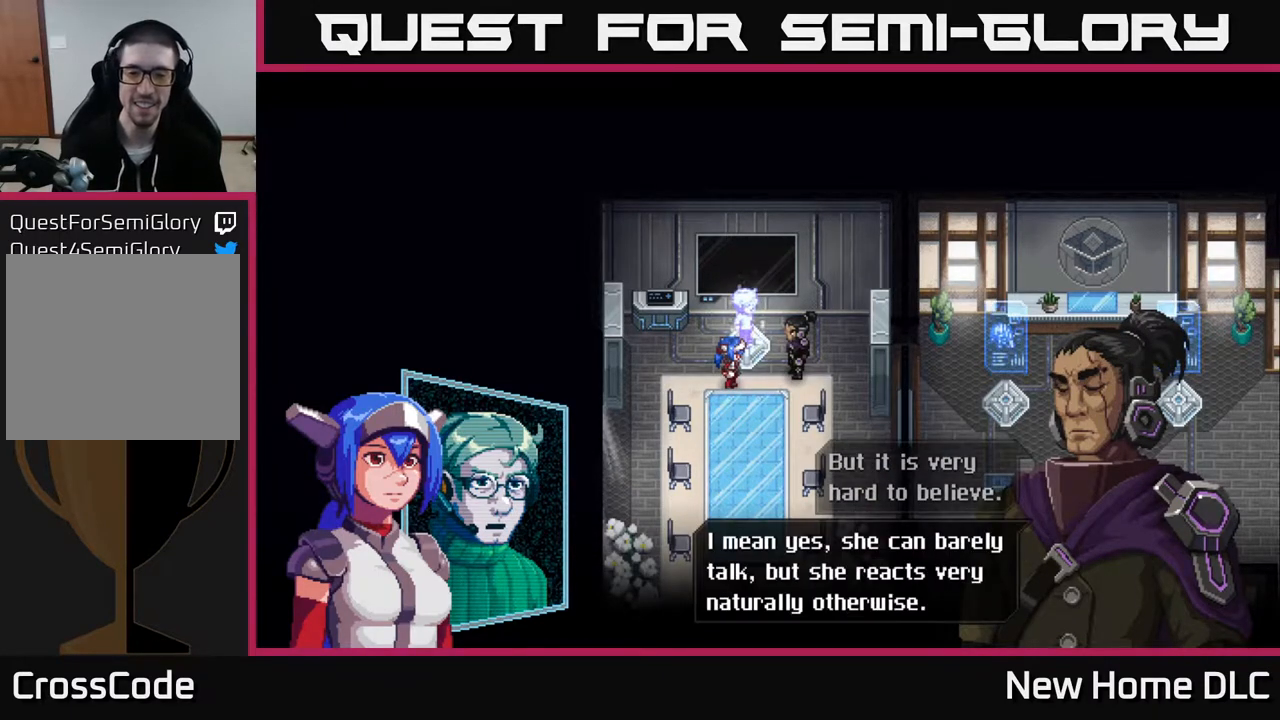
{"buttons": [], "left_stick": "center", "right_stick": "center", "events": []}
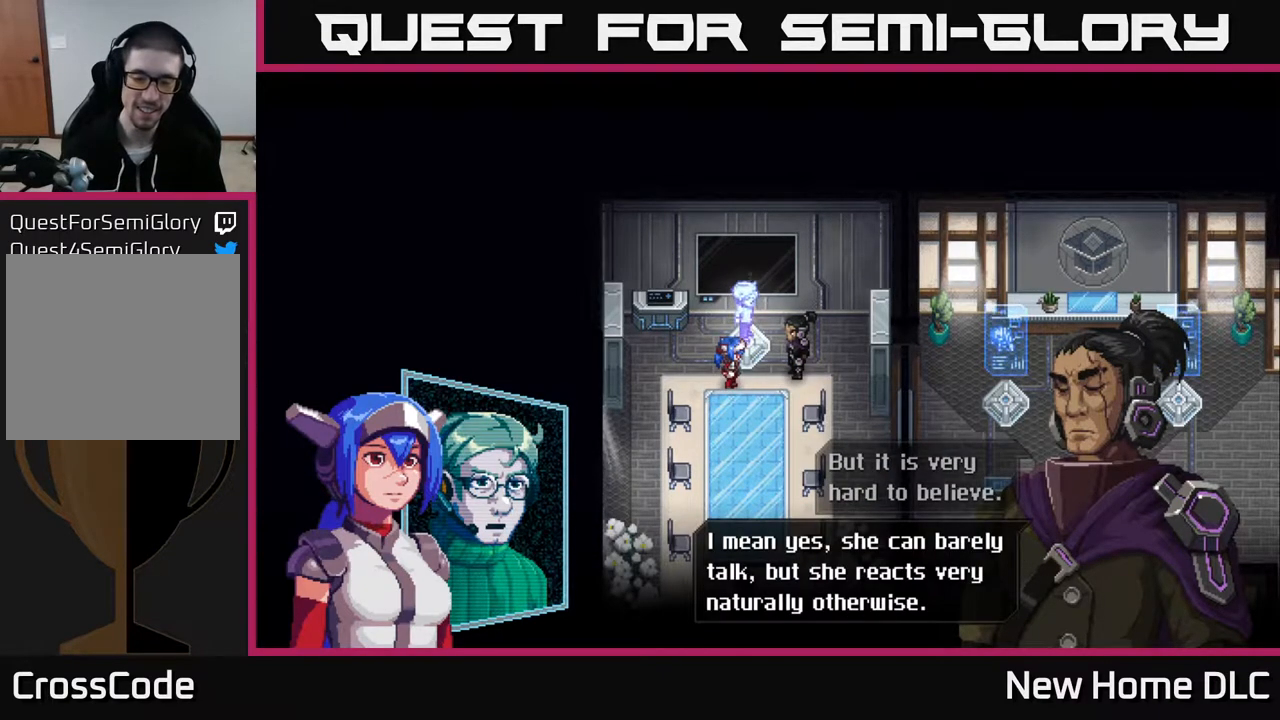
{"buttons": [], "left_stick": "center", "right_stick": "center", "events": [[200, "A", "down"], [300, "A", "up"]]}
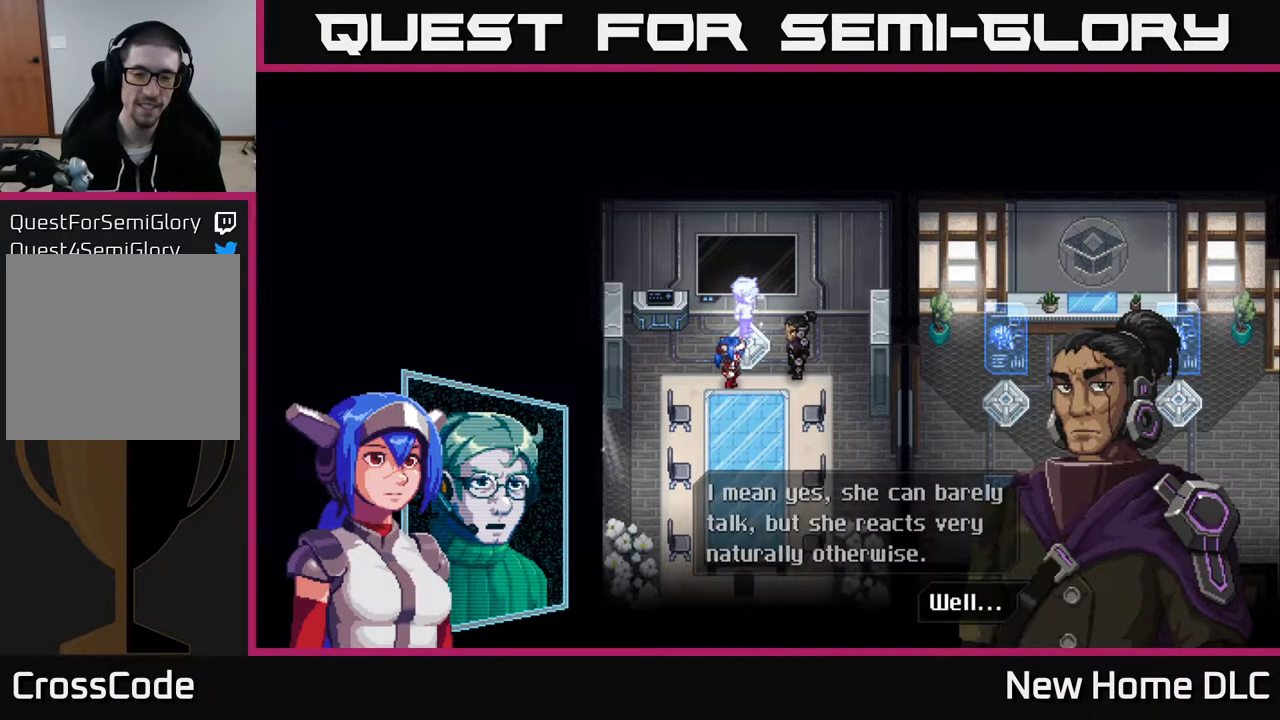
{"buttons": ["A"], "left_stick": "center", "right_stick": "center", "events": [[450, "A", "down"]]}
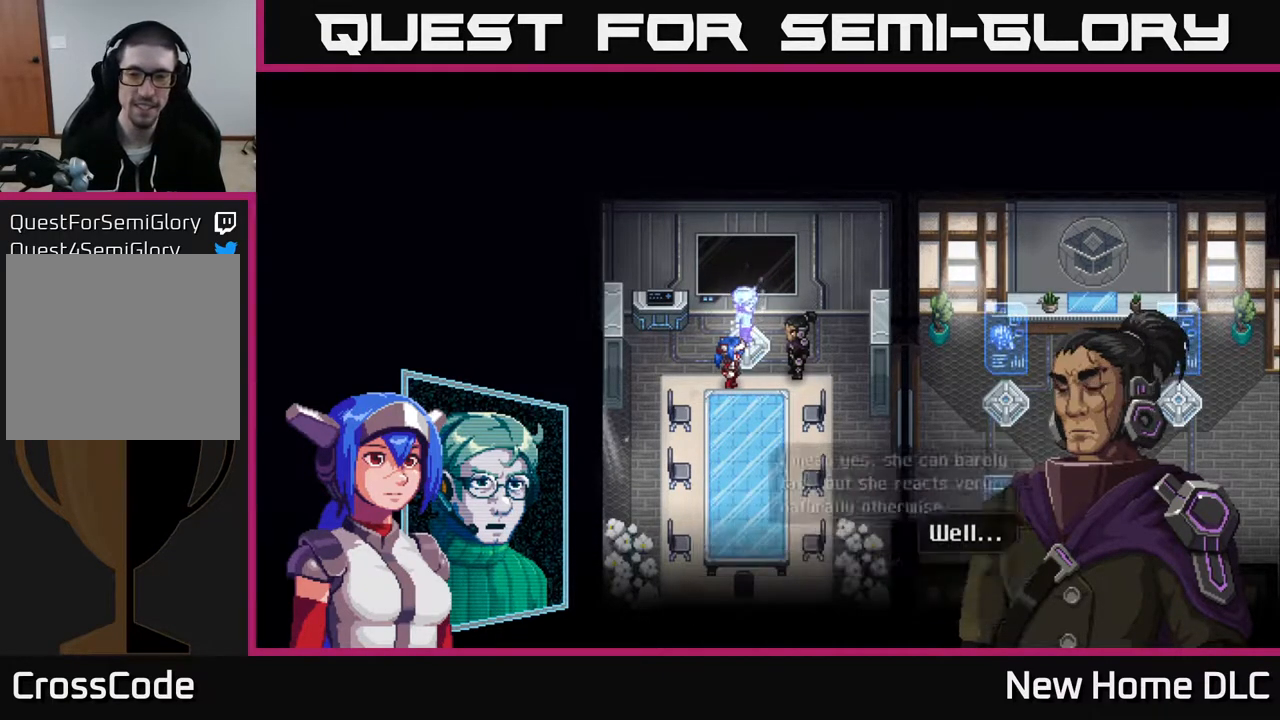
{"buttons": [], "left_stick": "center", "right_stick": "center", "events": [[50, "A", "up"]]}
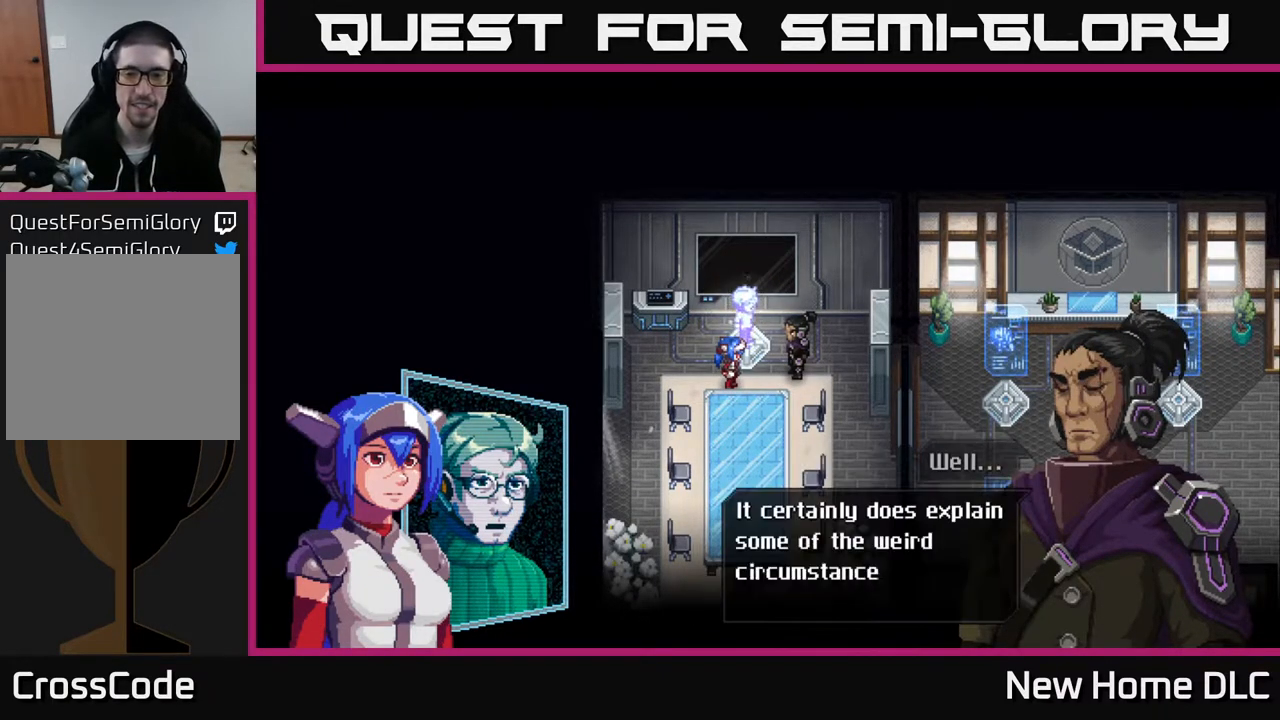
{"buttons": [], "left_stick": "center", "right_stick": "center", "events": []}
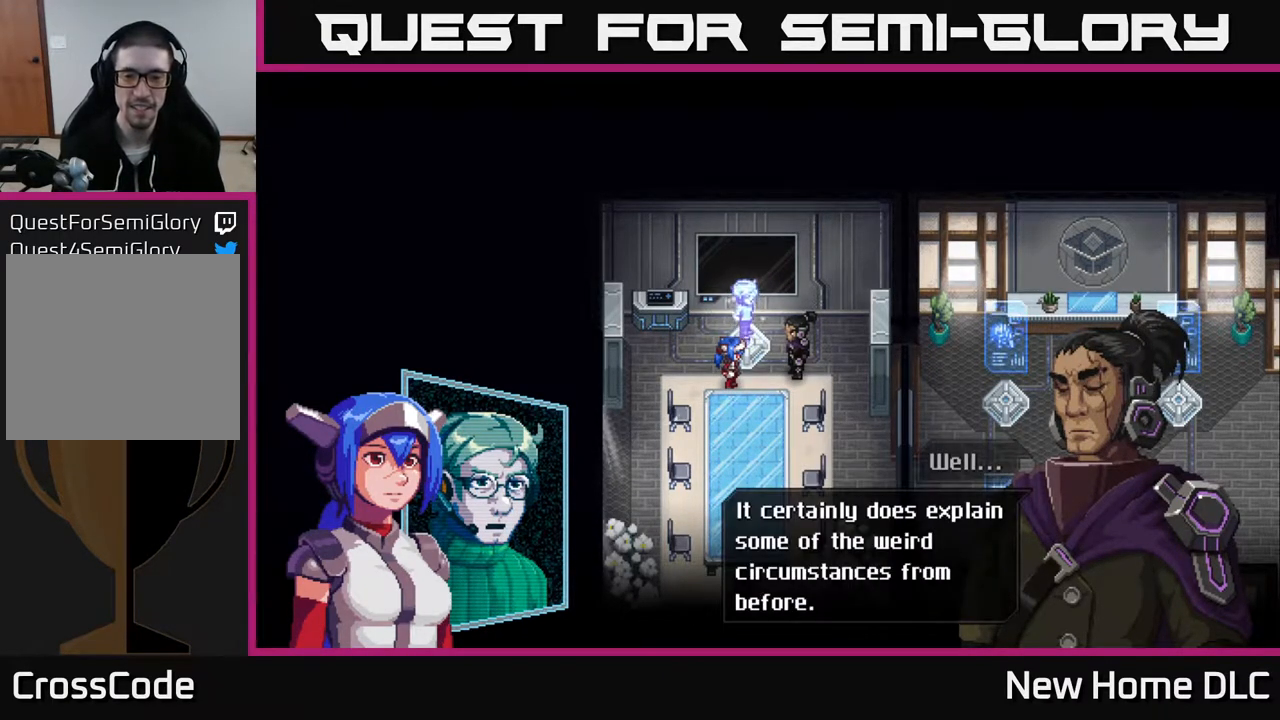
{"buttons": [], "left_stick": "center", "right_stick": "center", "events": [[250, "A", "down"], [333, "A", "up"]]}
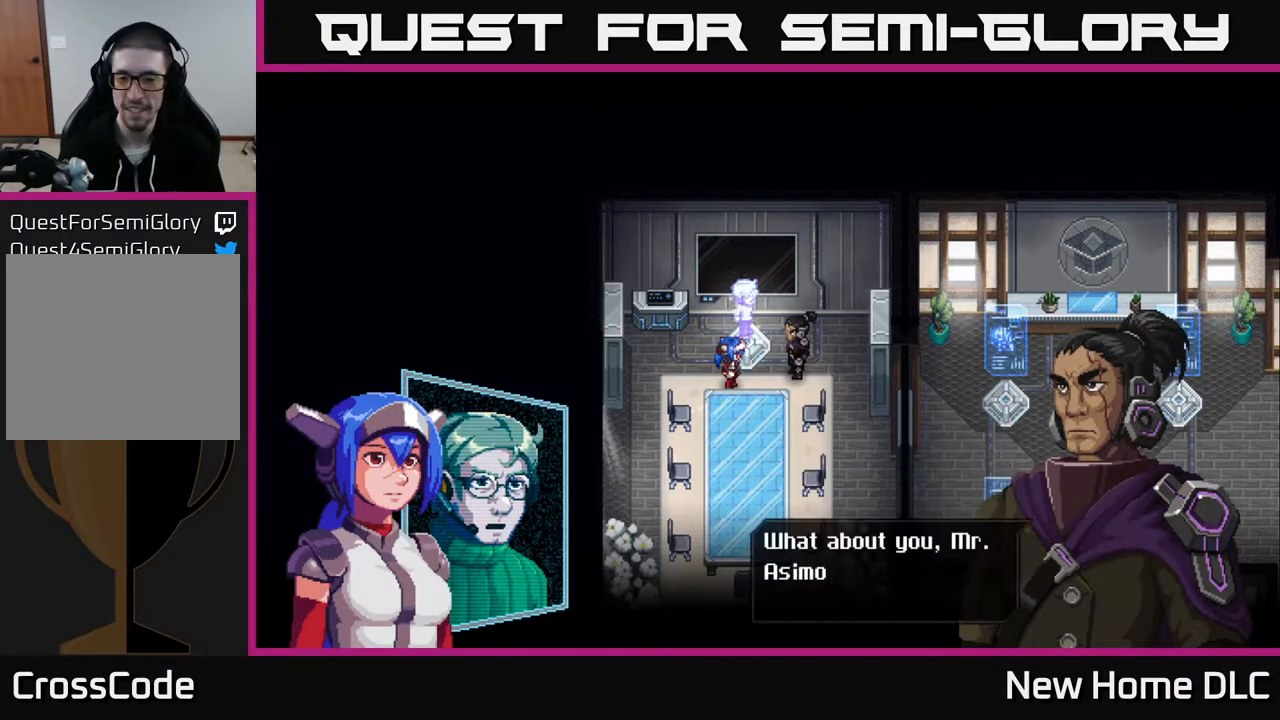
{"buttons": [], "left_stick": "center", "right_stick": "center", "events": []}
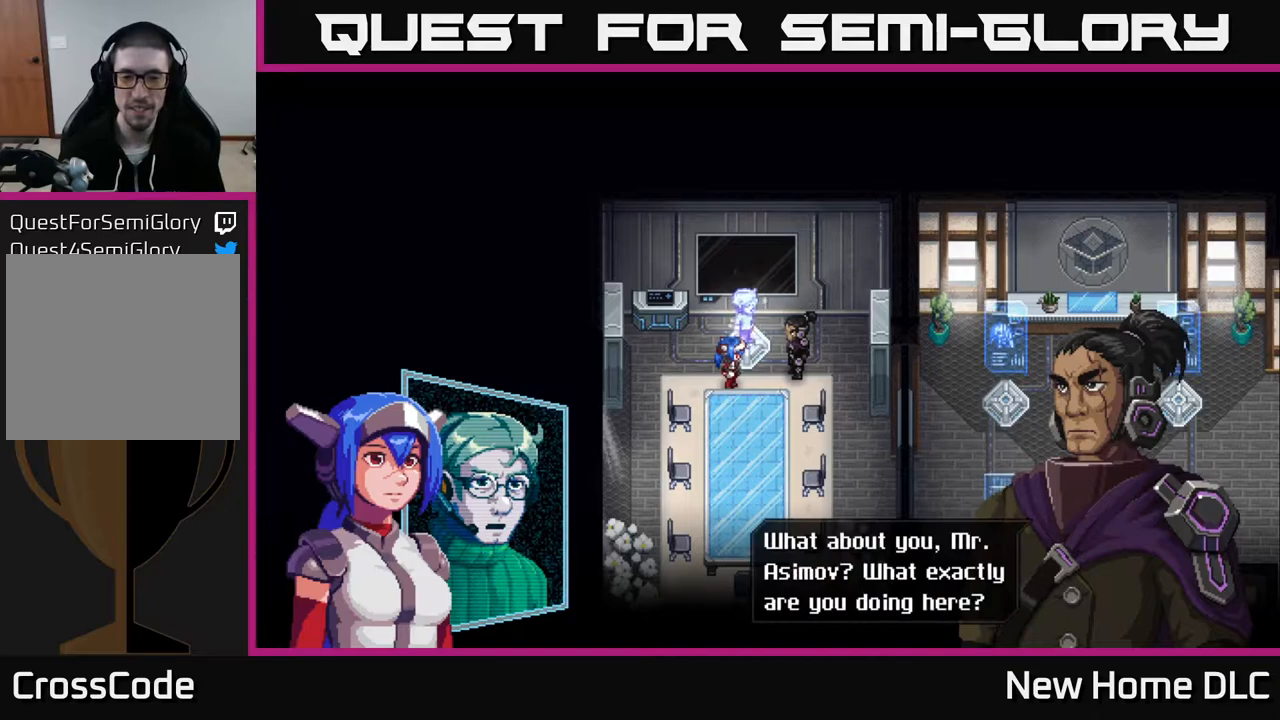
{"buttons": ["A"], "left_stick": "center", "right_stick": "center", "events": [[500, "A", "down"]]}
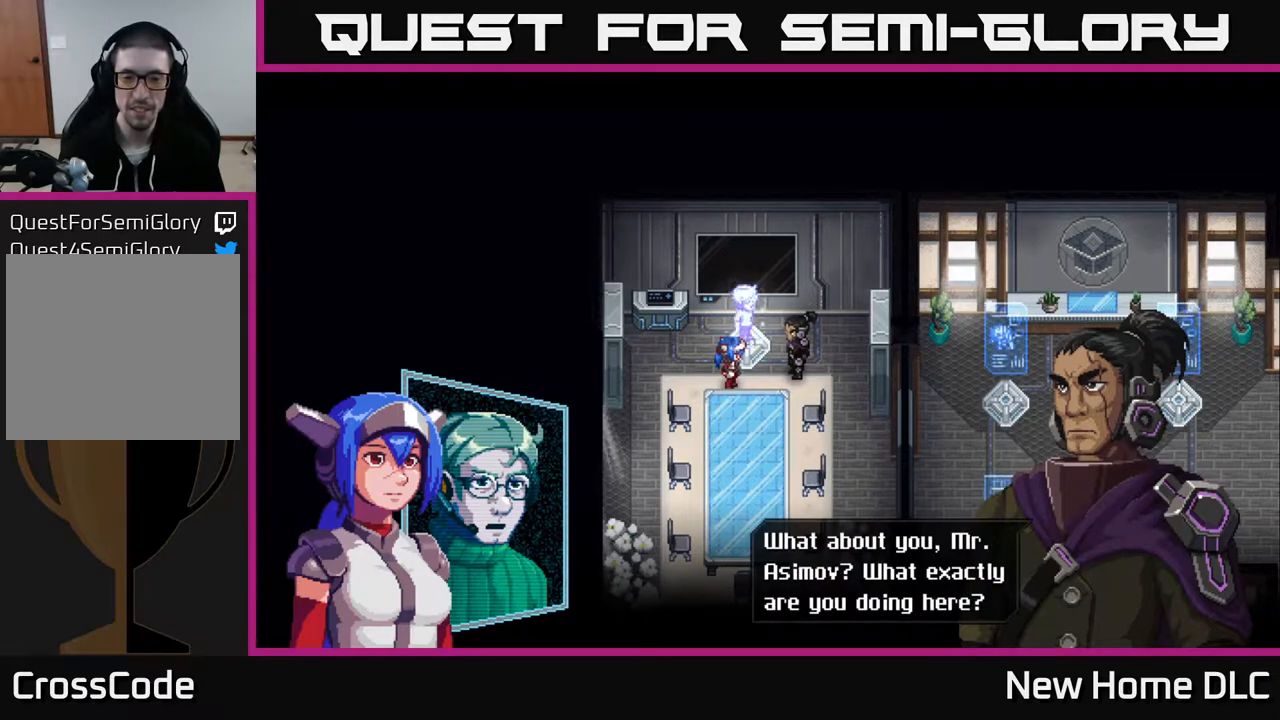
{"buttons": [], "left_stick": "center", "right_stick": "center", "events": [[33, "A", "up"]]}
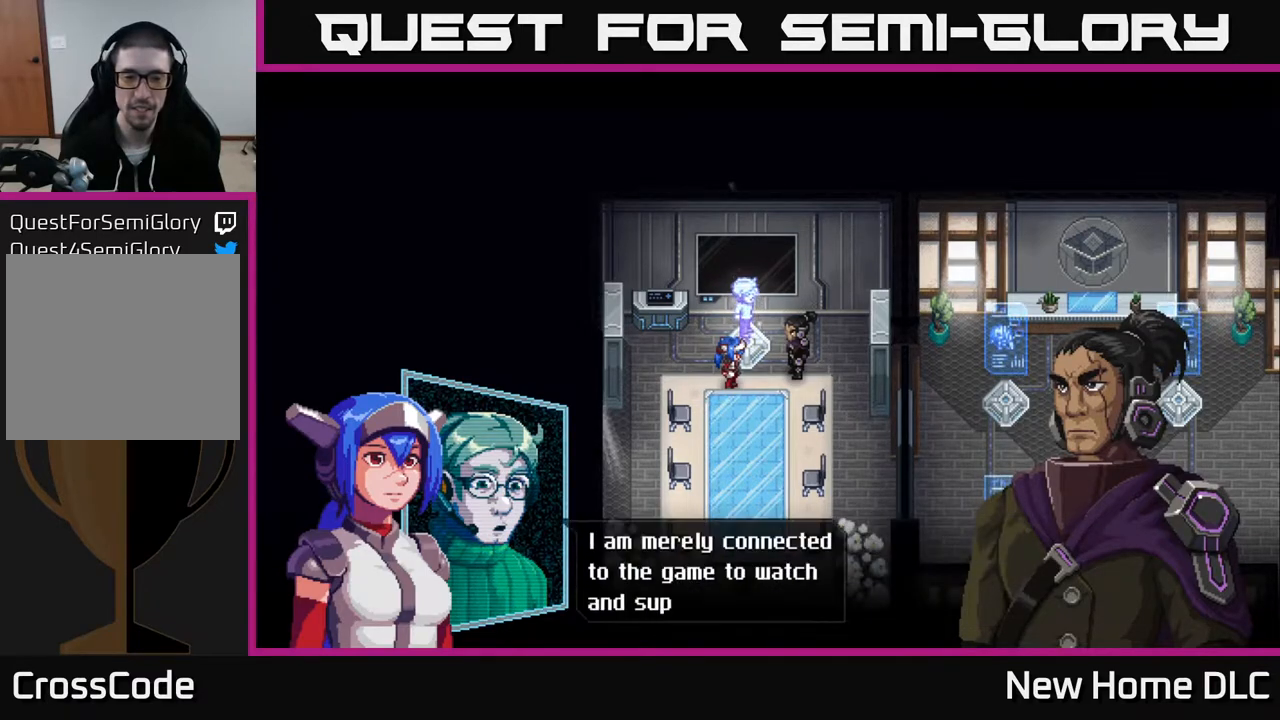
{"buttons": [], "left_stick": "center", "right_stick": "center", "events": []}
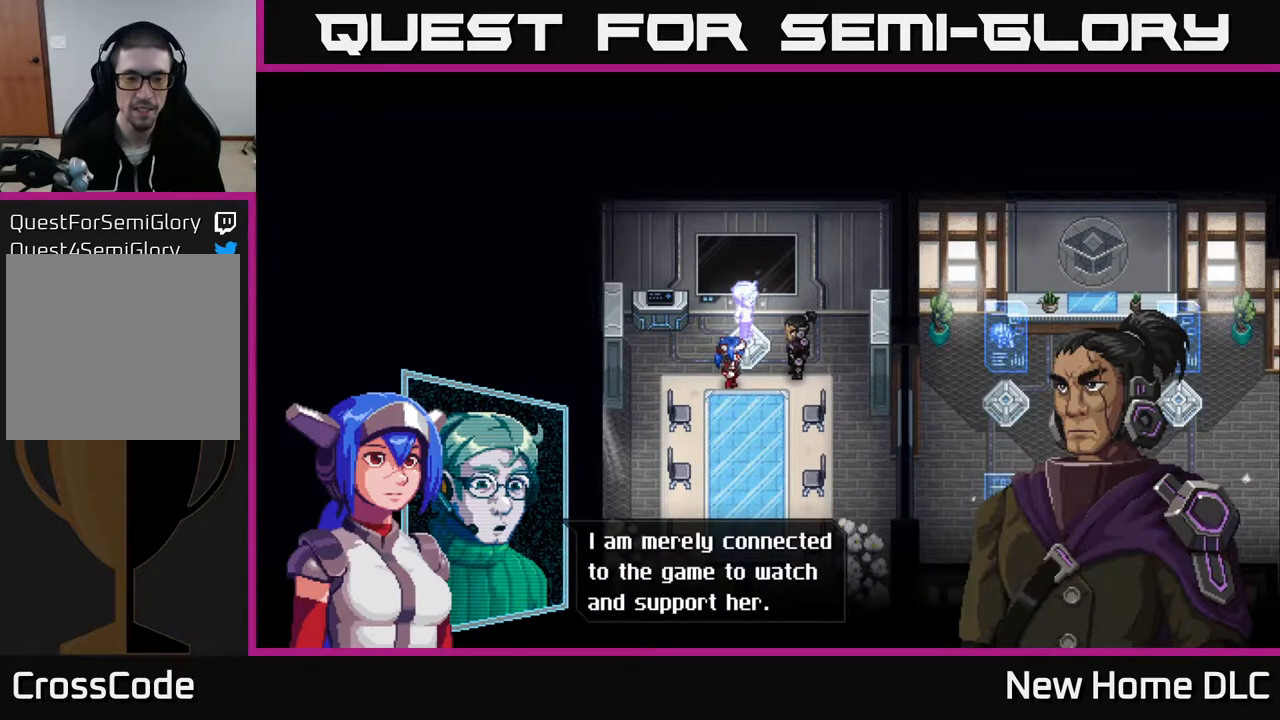
{"buttons": [], "left_stick": "center", "right_stick": "center", "events": [[367, "A", "down"], [467, "A", "up"]]}
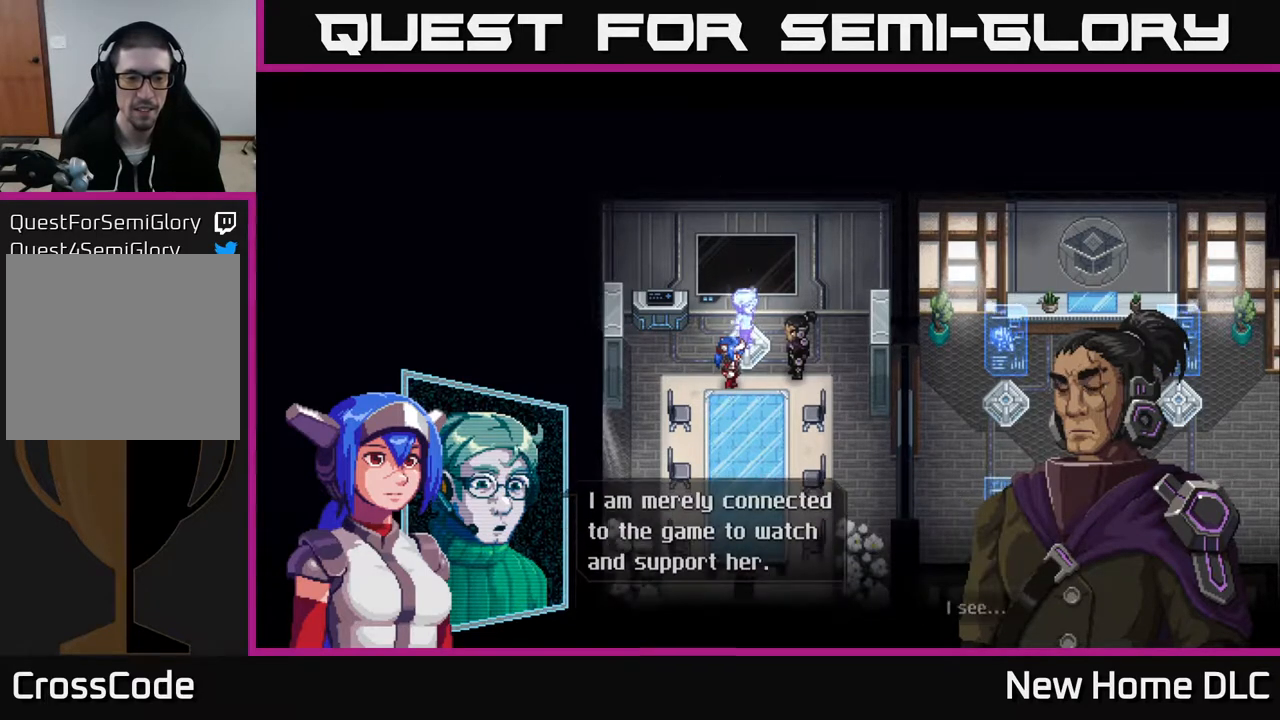
{"buttons": [], "left_stick": "center", "right_stick": "center", "events": []}
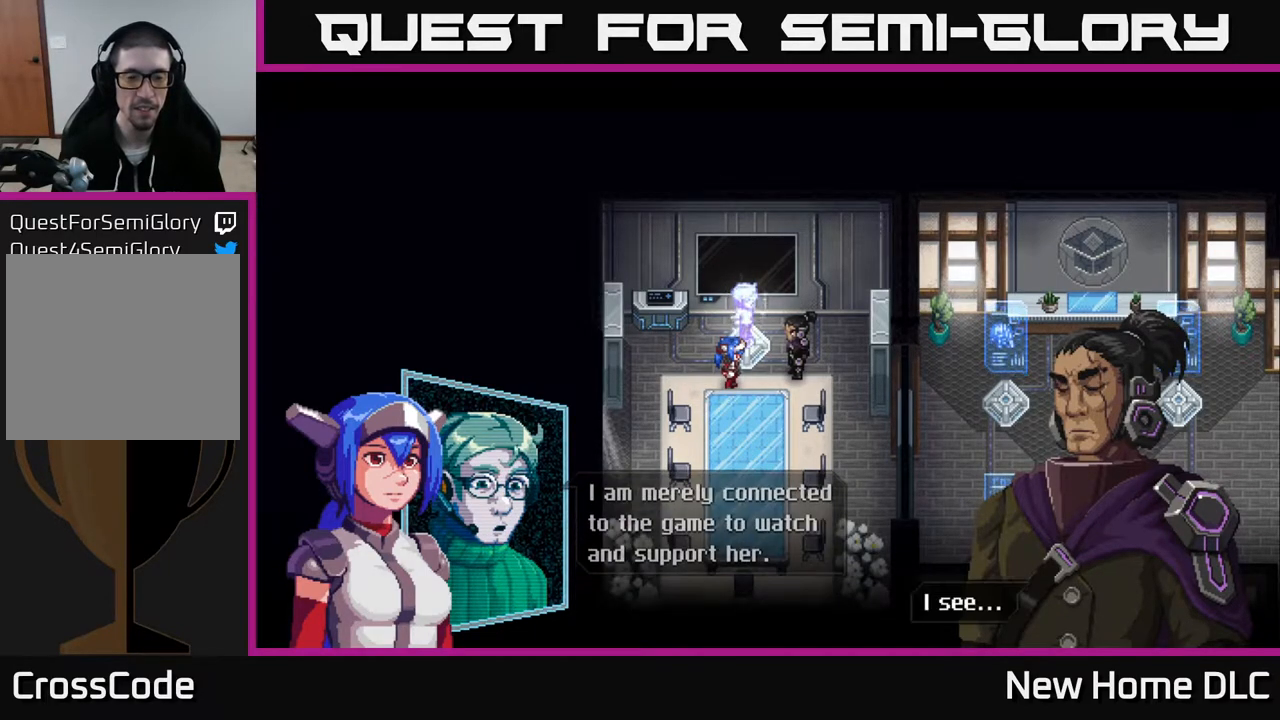
{"buttons": [], "left_stick": "center", "right_stick": "center", "events": []}
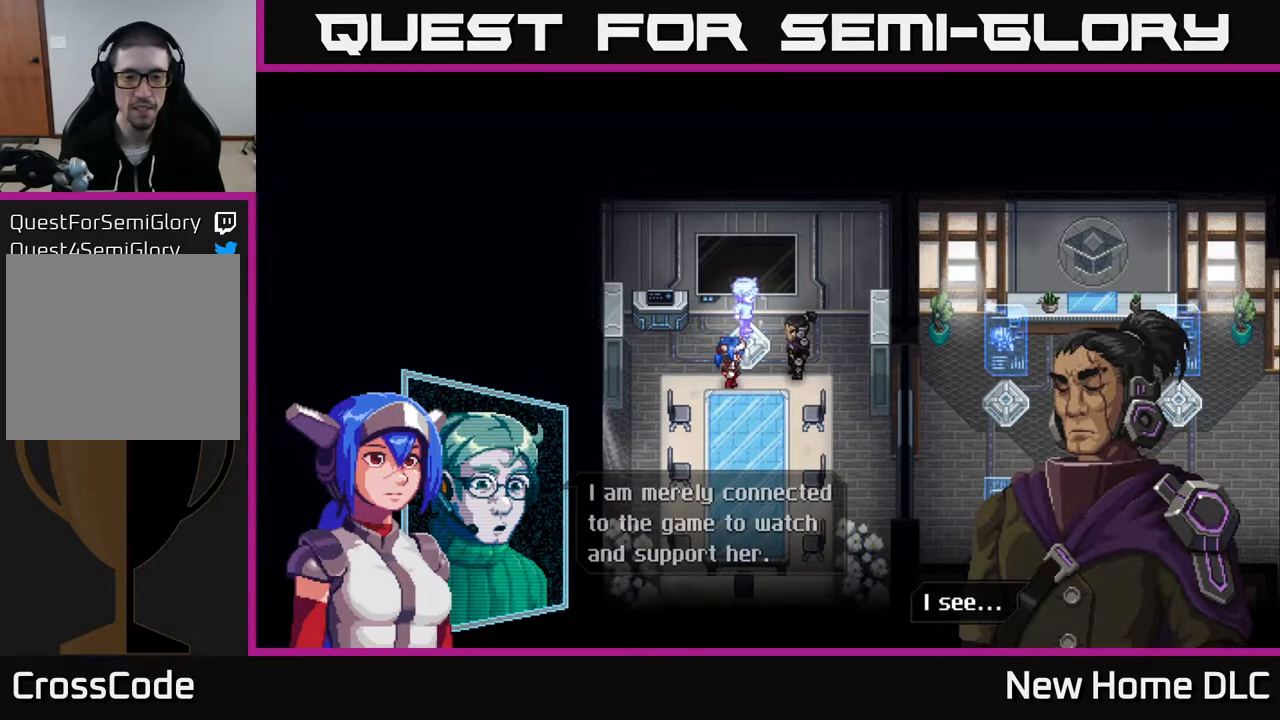
{"buttons": [], "left_stick": "center", "right_stick": "center", "events": []}
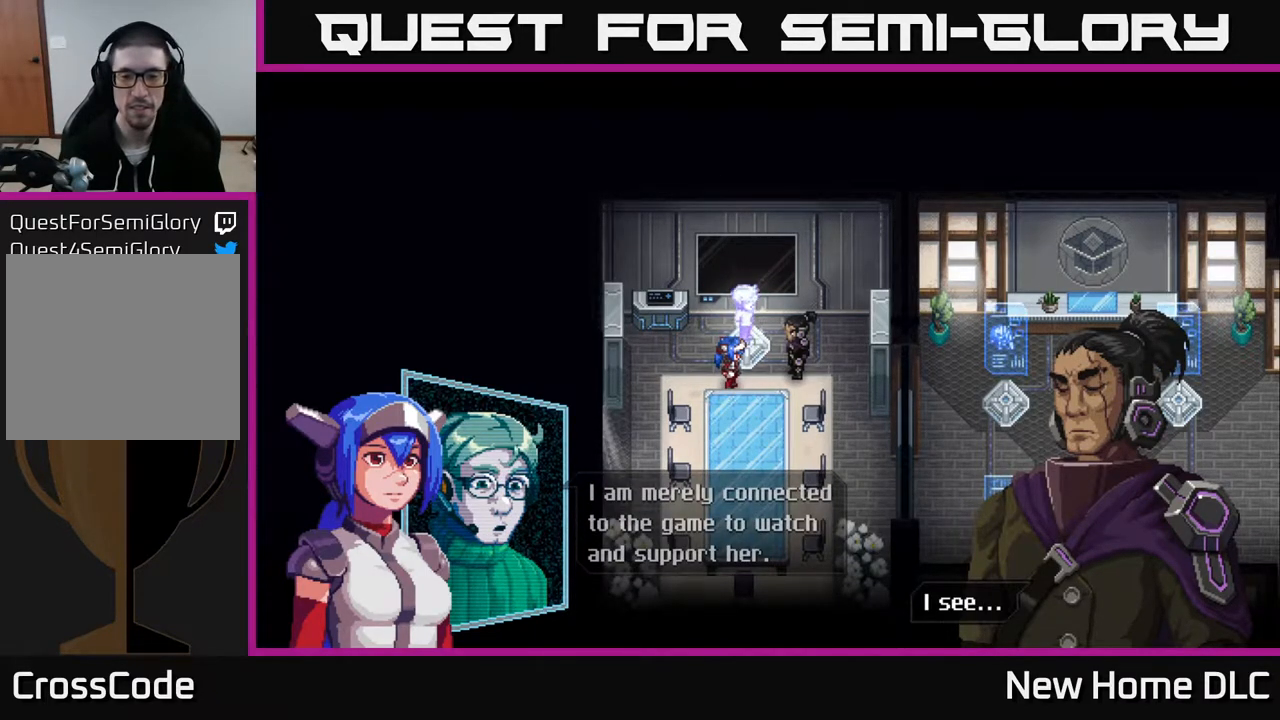
{"buttons": [], "left_stick": "center", "right_stick": "center", "events": [[33, "A", "down"], [133, "A", "up"]]}
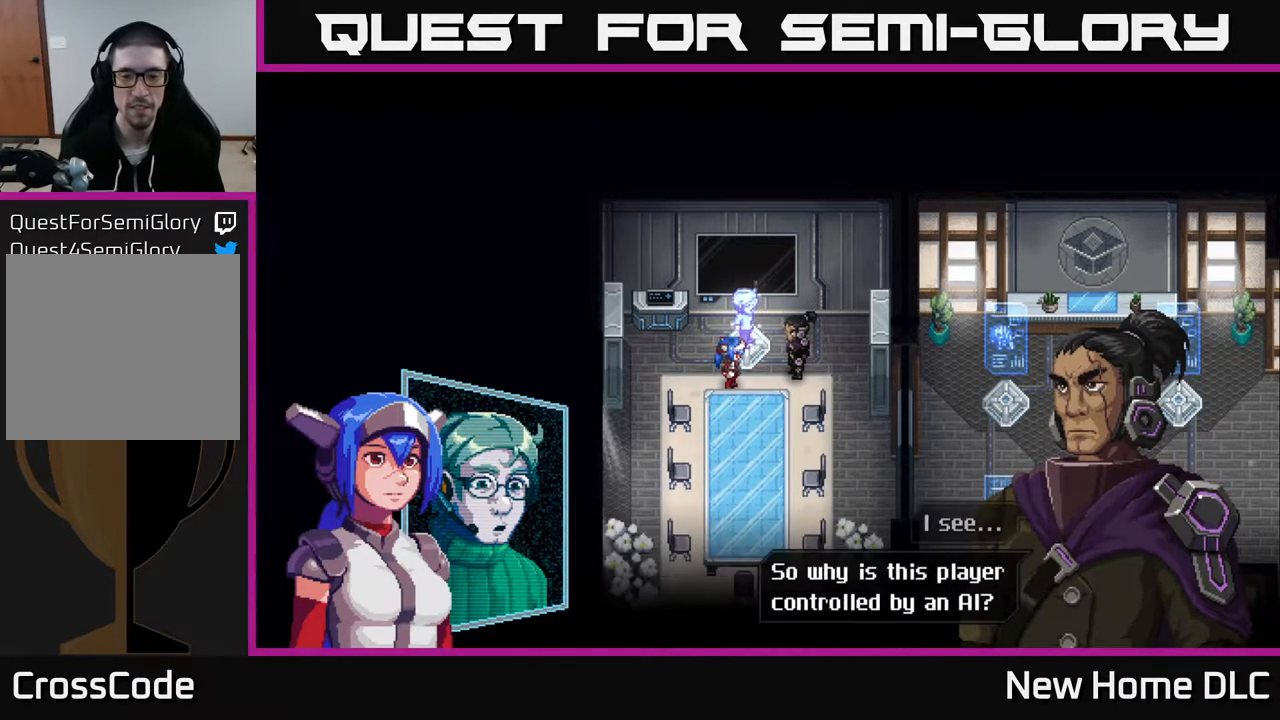
{"buttons": ["A"], "left_stick": "center", "right_stick": "center", "events": [[483, "A", "down"]]}
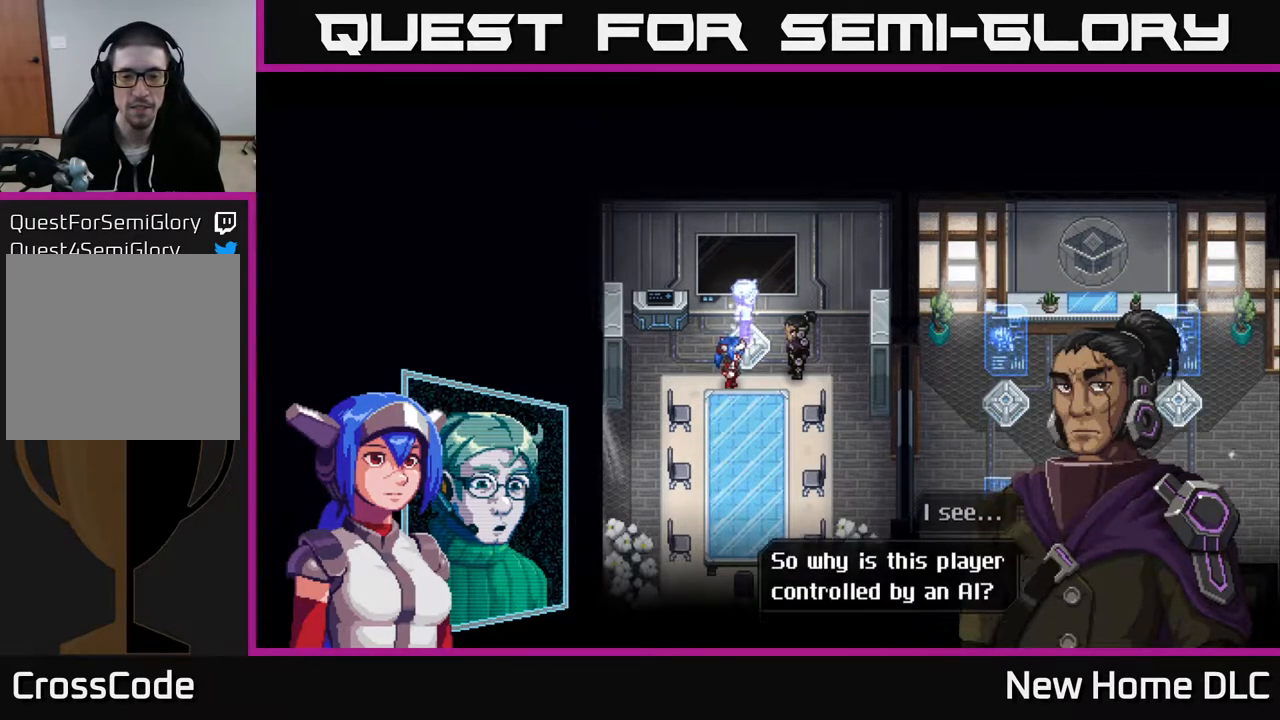
{"buttons": [], "left_stick": "center", "right_stick": "center", "events": [[83, "A", "up"]]}
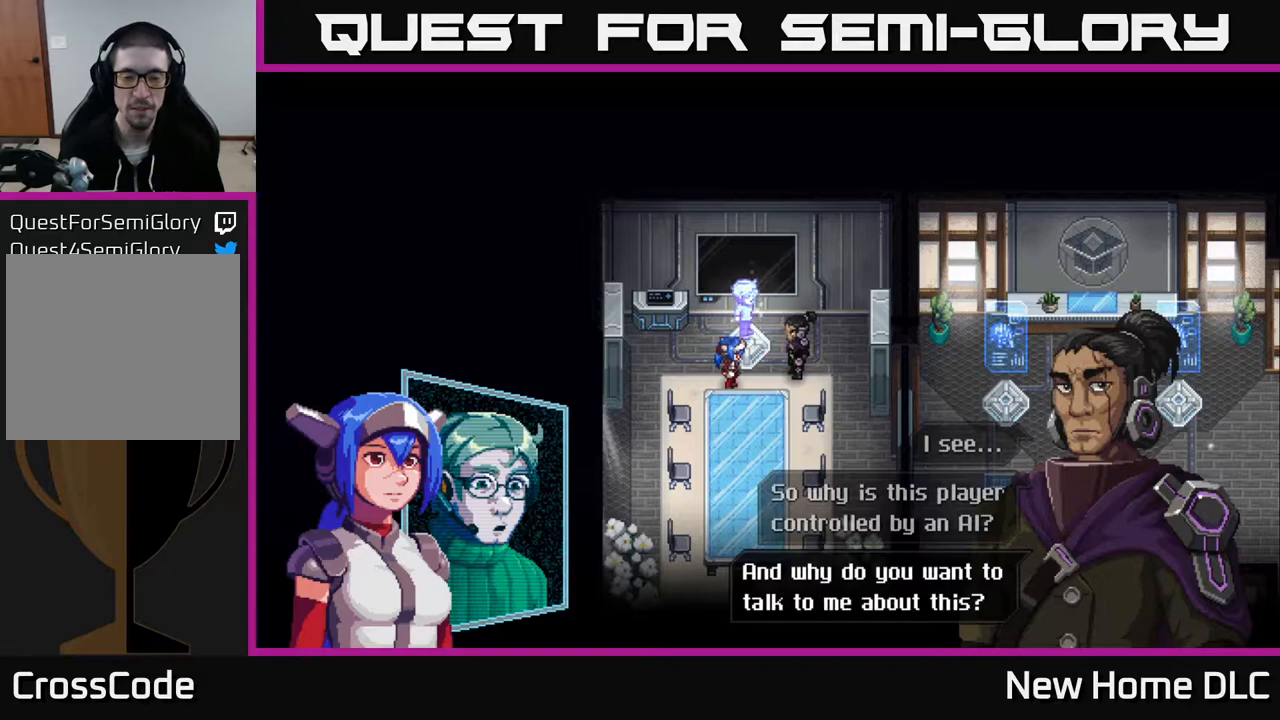
{"buttons": [], "left_stick": "center", "right_stick": "center", "events": []}
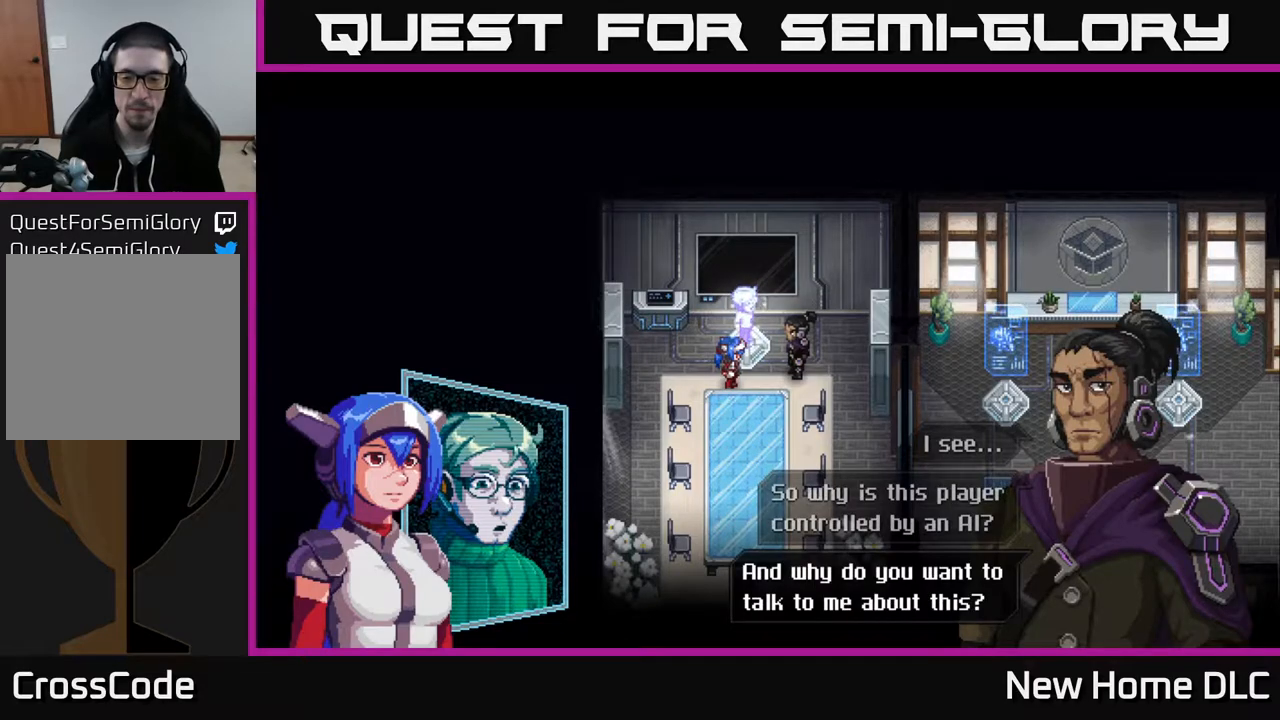
{"buttons": [], "left_stick": "center", "right_stick": "center", "events": [[167, "A", "down"], [233, "A", "up"]]}
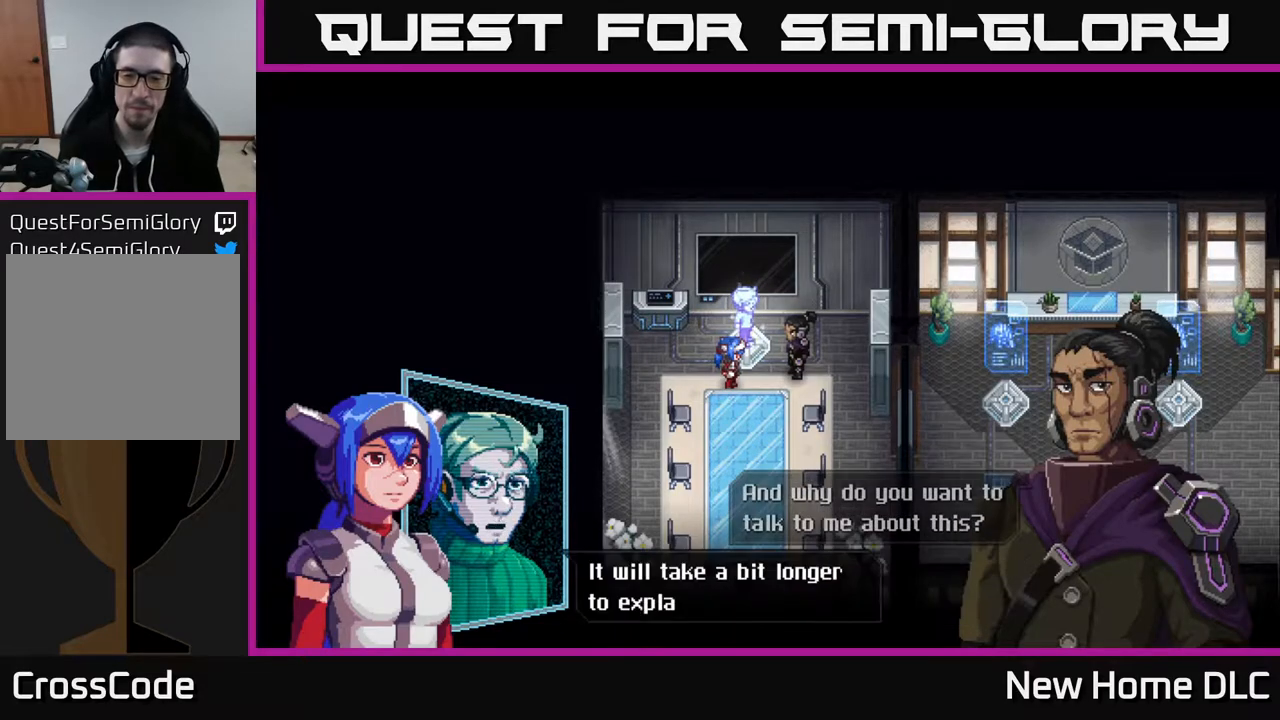
{"buttons": [], "left_stick": "center", "right_stick": "center", "events": []}
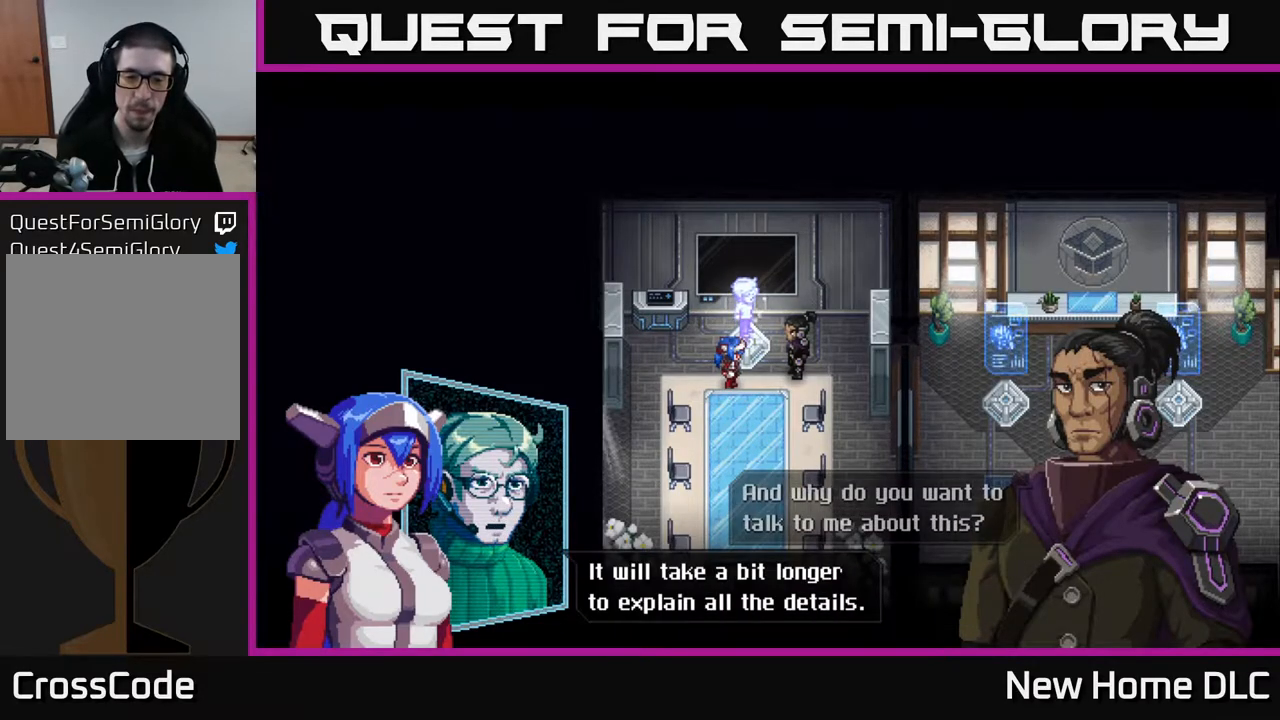
{"buttons": [], "left_stick": "center", "right_stick": "center", "events": [[233, "A", "down"], [300, "A", "up"]]}
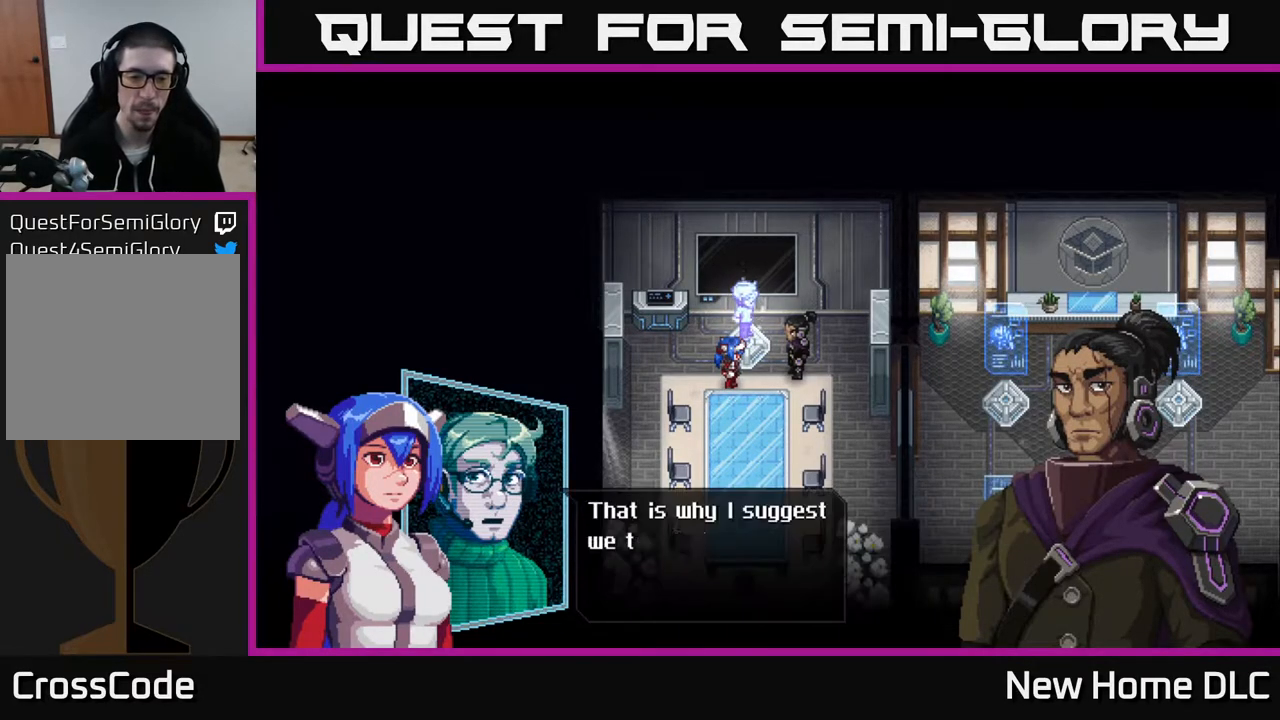
{"buttons": [], "left_stick": "center", "right_stick": "center", "events": []}
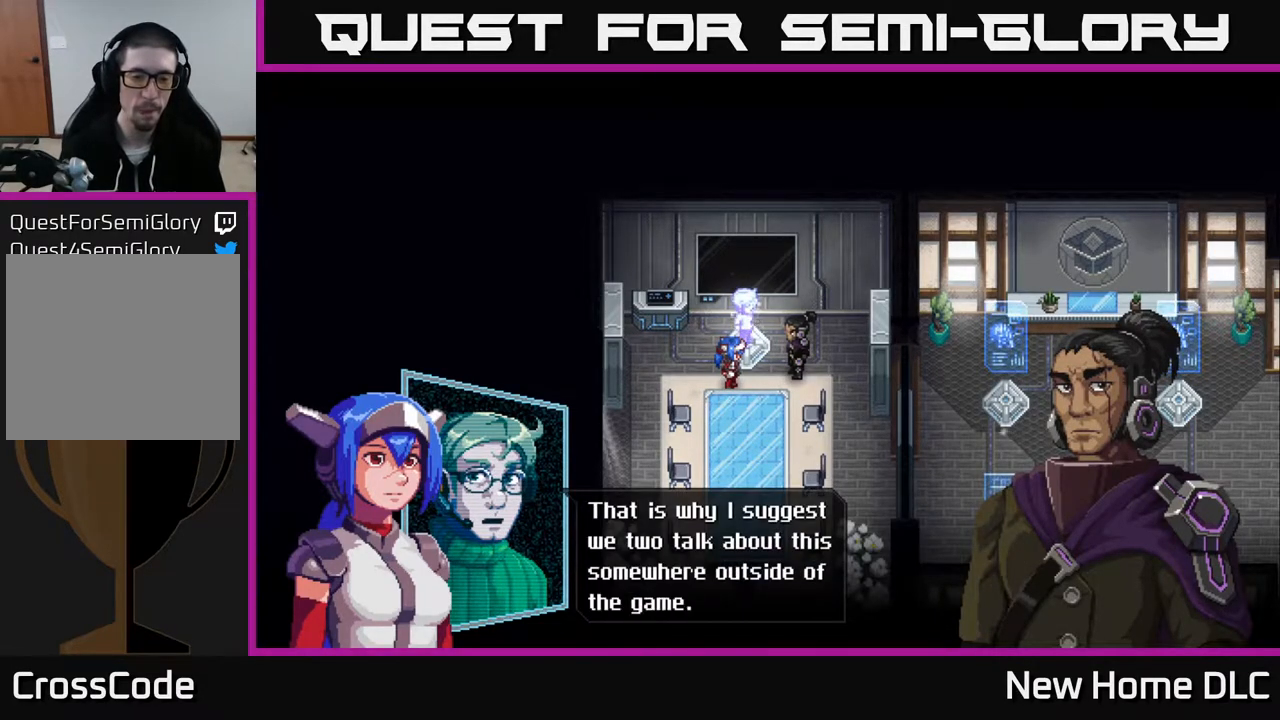
{"buttons": [], "left_stick": "center", "right_stick": "center", "events": []}